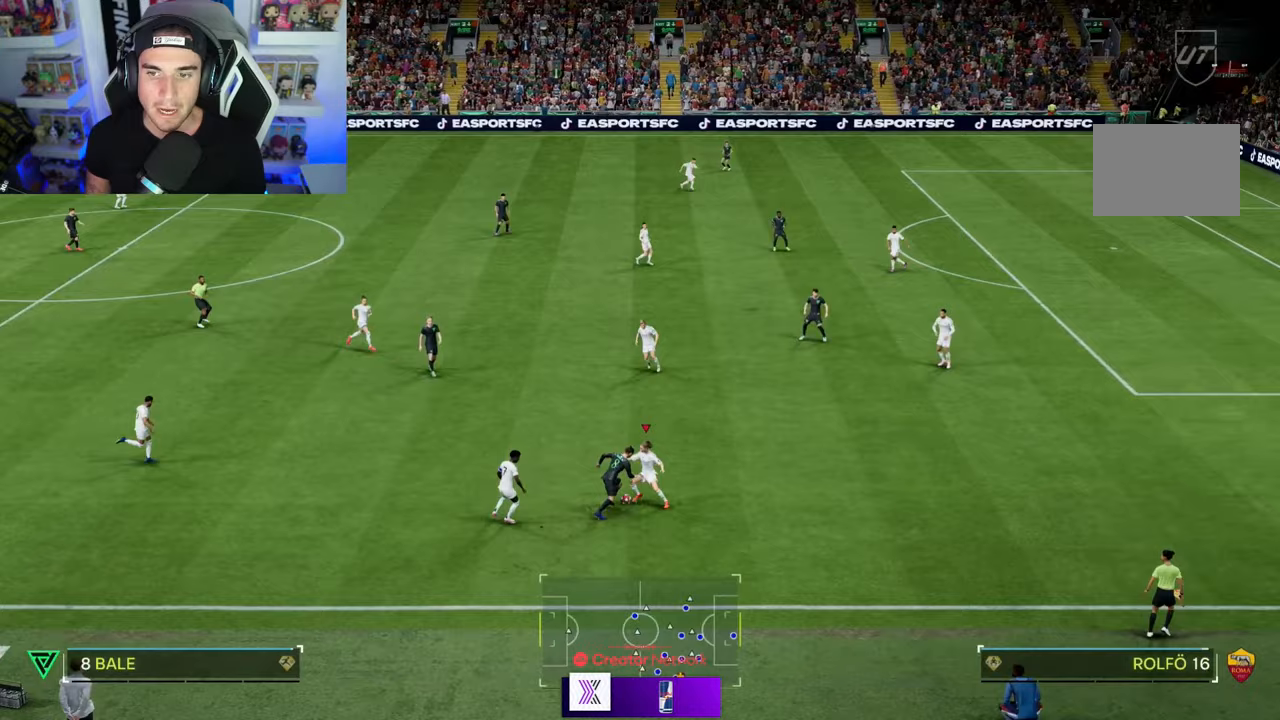
Gameplay with a controller (PlayStation layout); each line is a JSON object with the inputs held at the frame after it. "events" lists button and stick changes between this image and that frame as [ms after this image, input, new state], when the widget could be followed in between. Not read: L3 R2 R3.
{"buttons": [], "left_stick": "up-left", "right_stick": "center", "events": [[100, "left_stick", "up-left"]]}
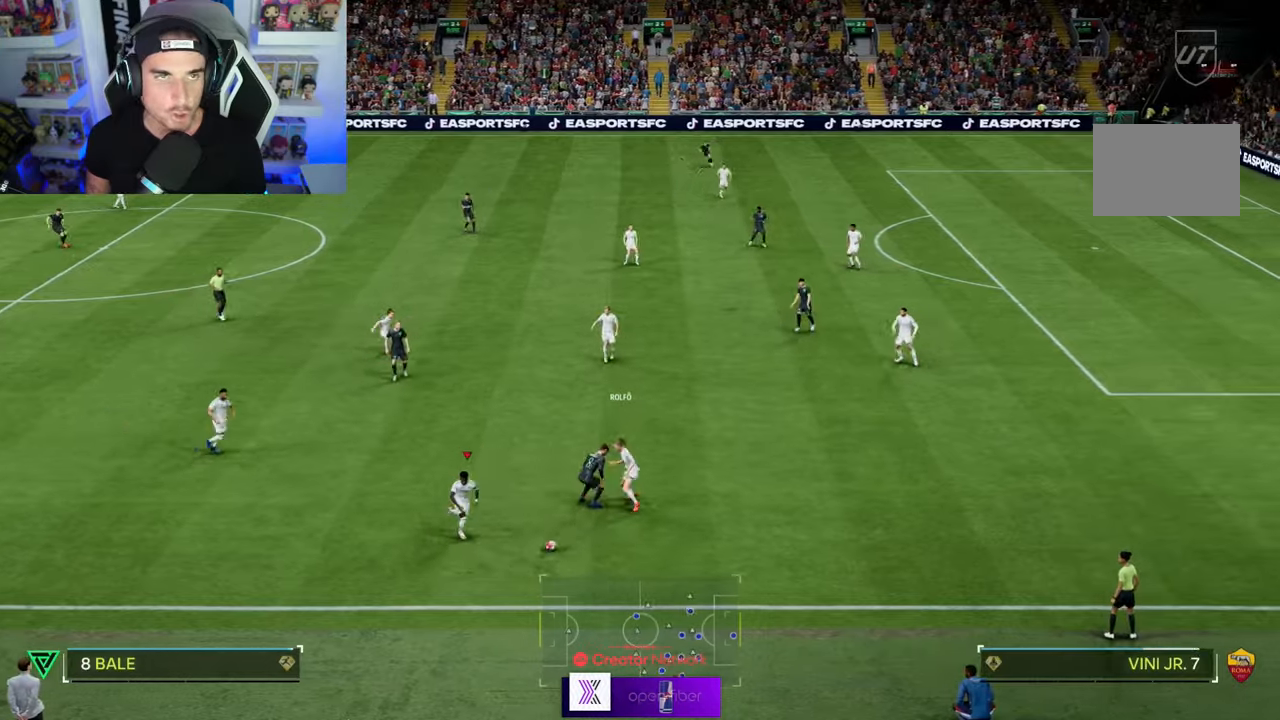
{"buttons": [], "left_stick": "left", "right_stick": "center", "events": [[33, "left_stick", "down-left"], [300, "left_stick", "left"]]}
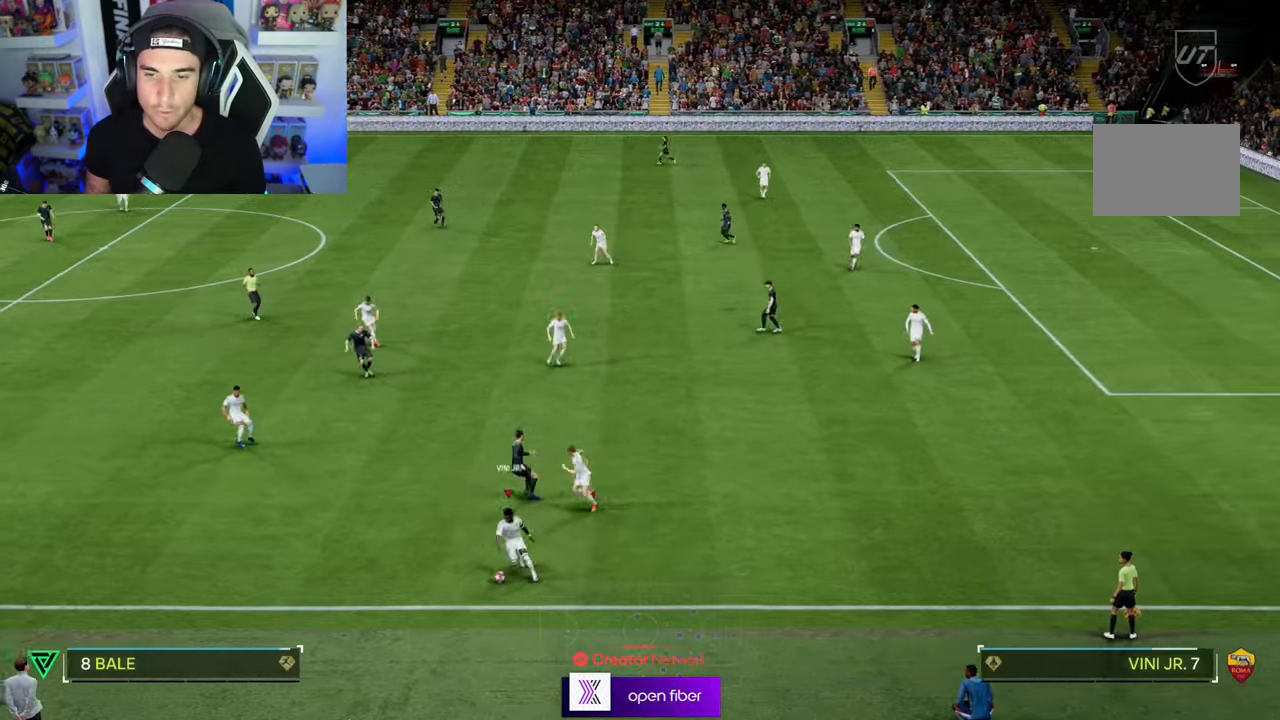
{"buttons": [], "left_stick": "right", "right_stick": "center"}
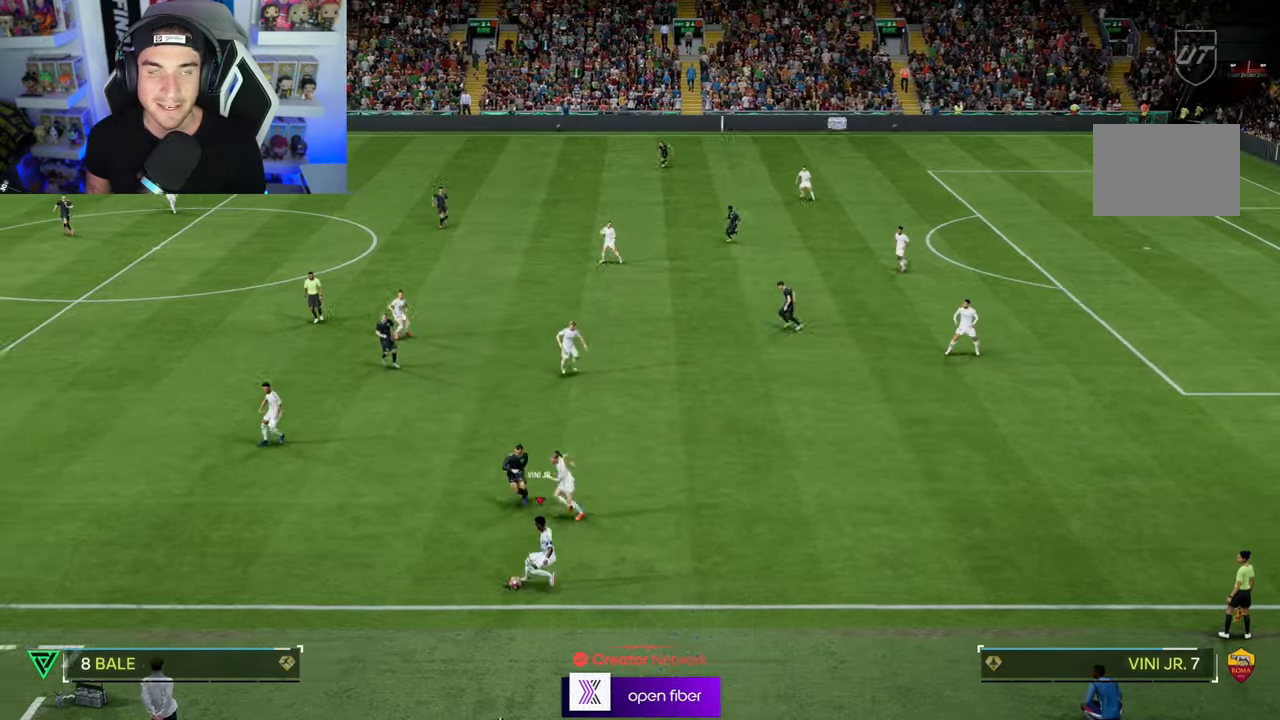
{"buttons": [], "left_stick": "up-right", "right_stick": "center", "events": [[267, "left_stick", "up-right"]]}
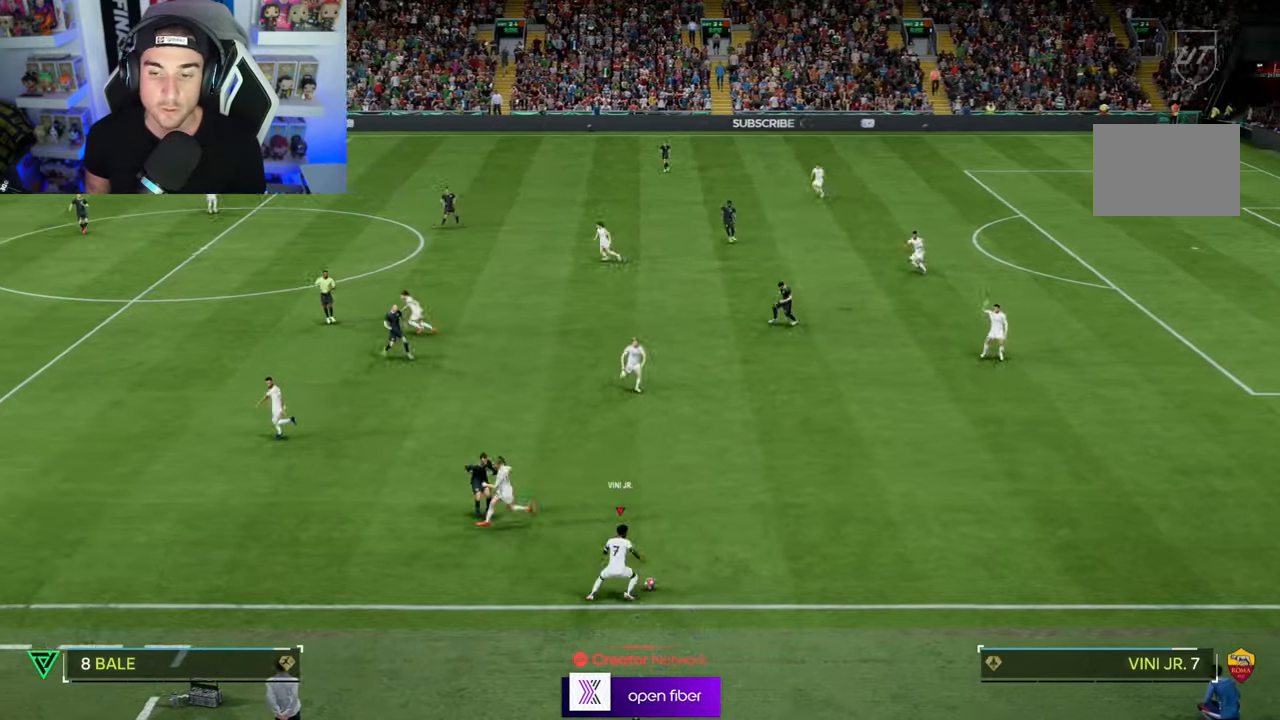
{"buttons": [], "left_stick": "up", "right_stick": "center", "events": [[267, "left_stick", "up"]]}
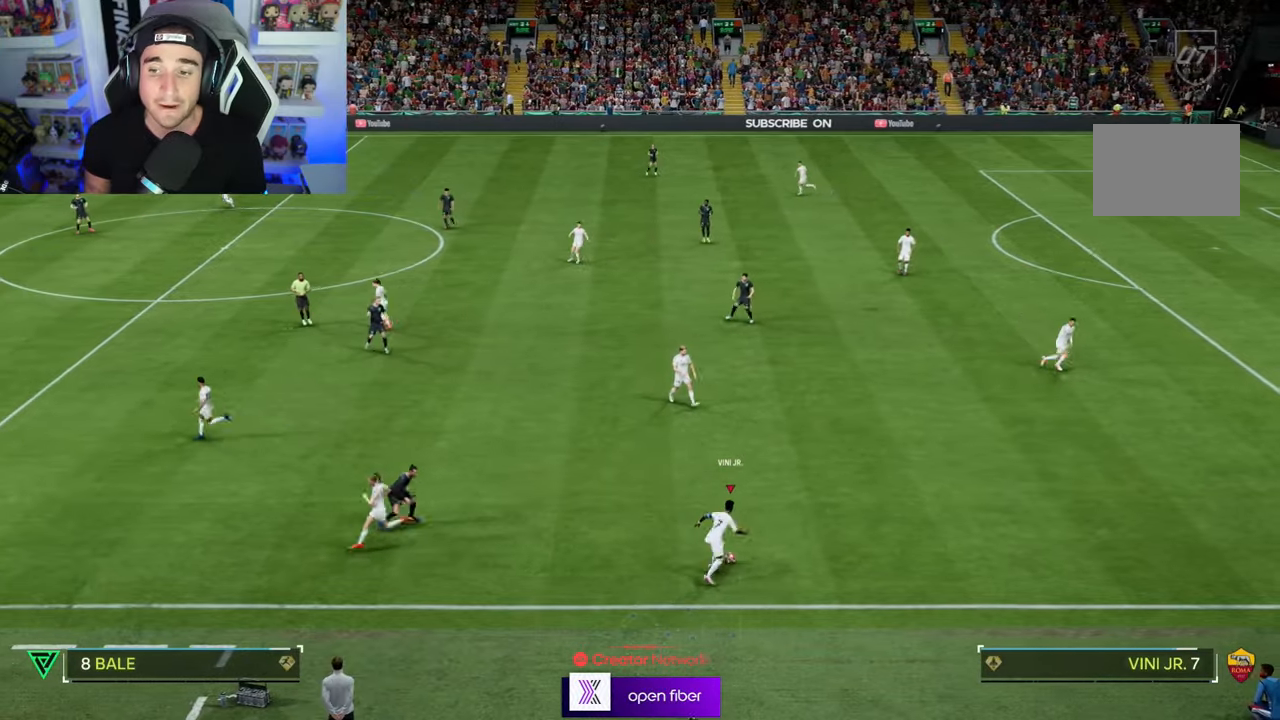
{"buttons": [], "left_stick": "center", "right_stick": "center", "events": [[500, "left_stick", "center"]]}
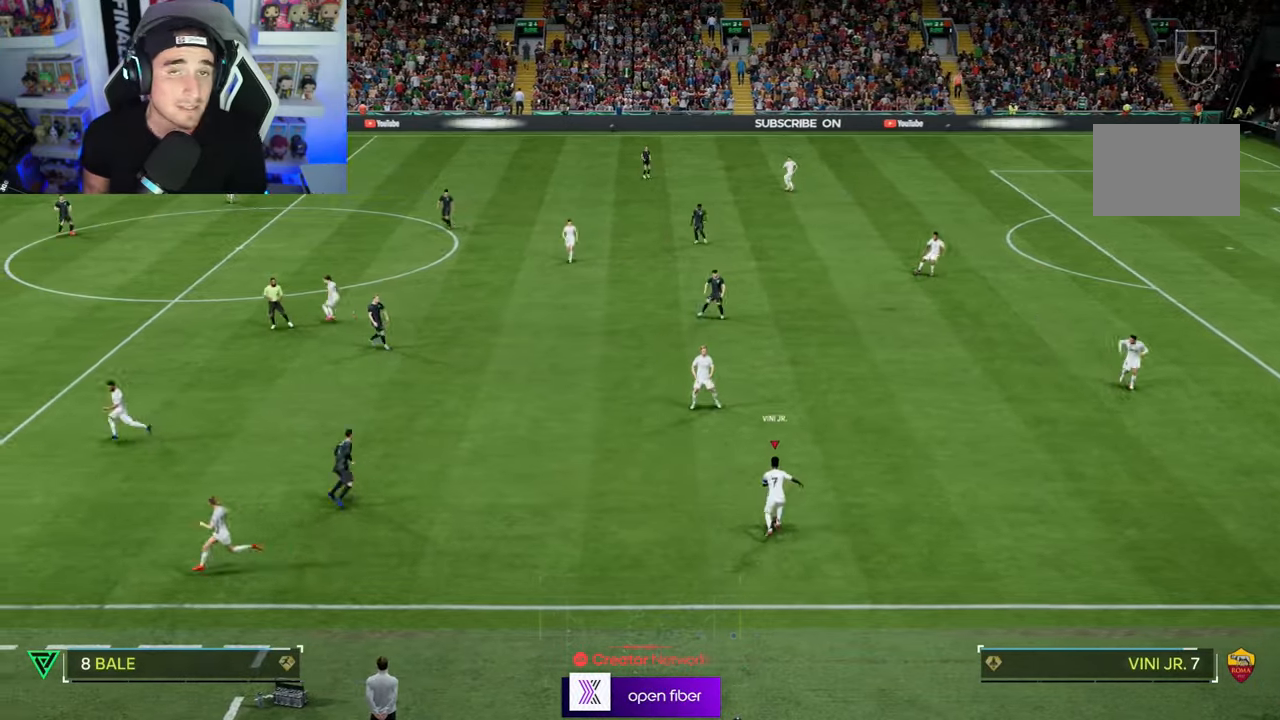
{"buttons": [], "left_stick": "center", "right_stick": "center", "events": []}
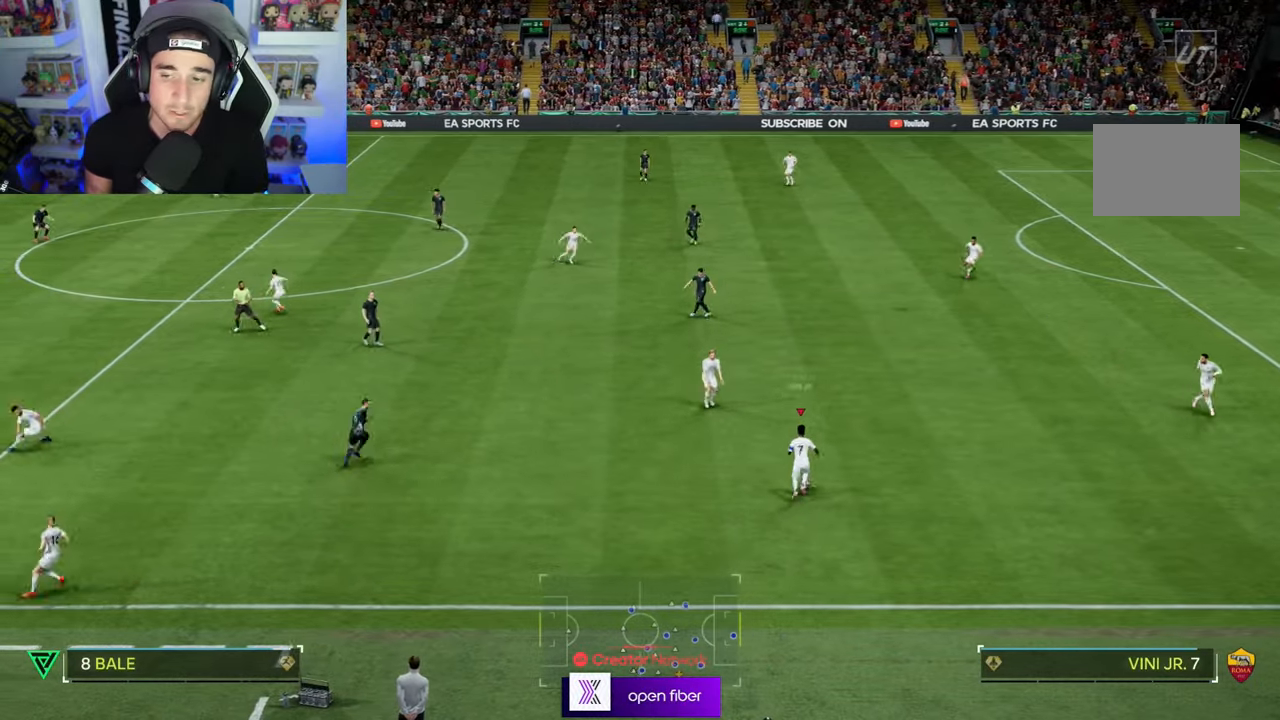
{"buttons": [], "left_stick": "center", "right_stick": "center", "events": []}
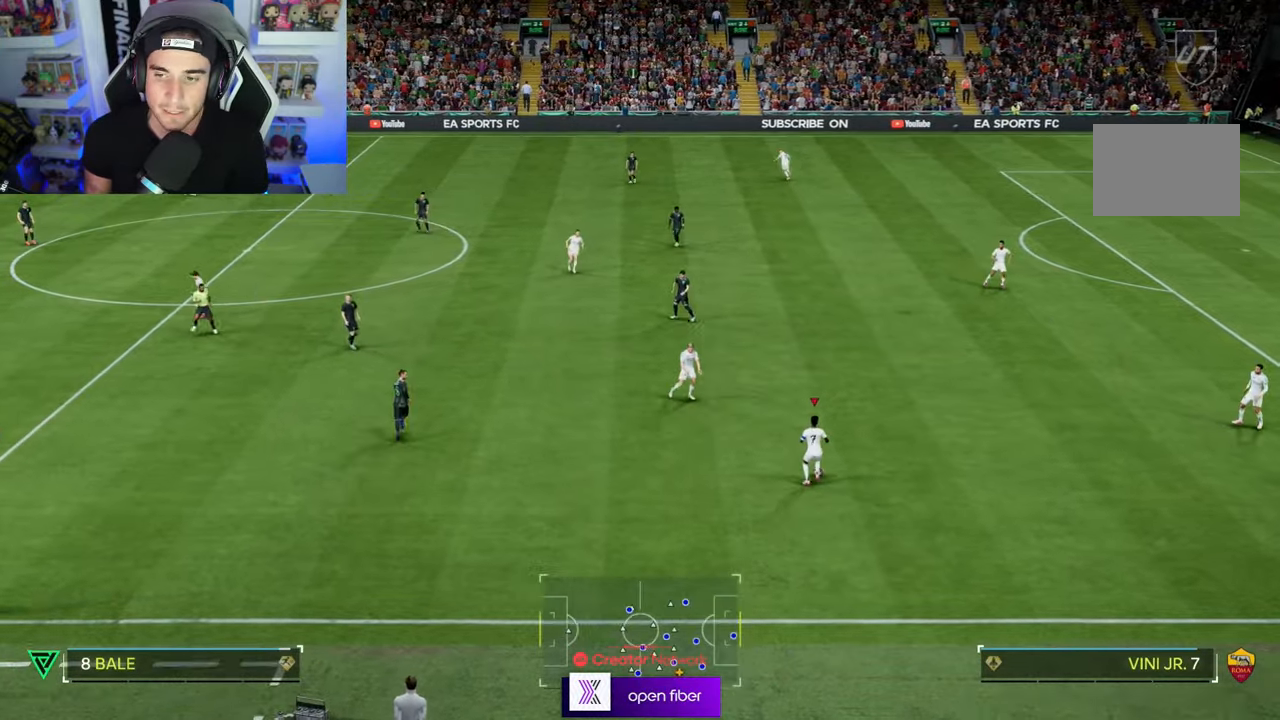
{"buttons": [], "left_stick": "center", "right_stick": "center", "events": []}
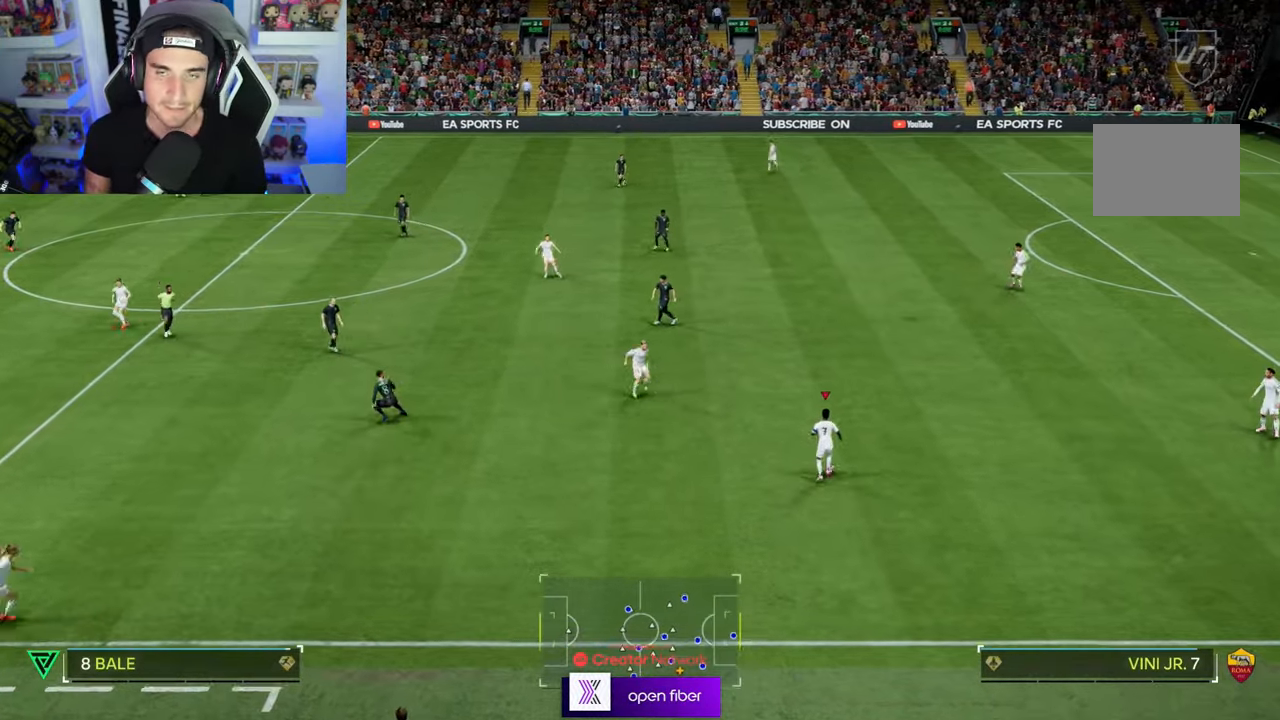
{"buttons": [], "left_stick": "center", "right_stick": "center", "events": []}
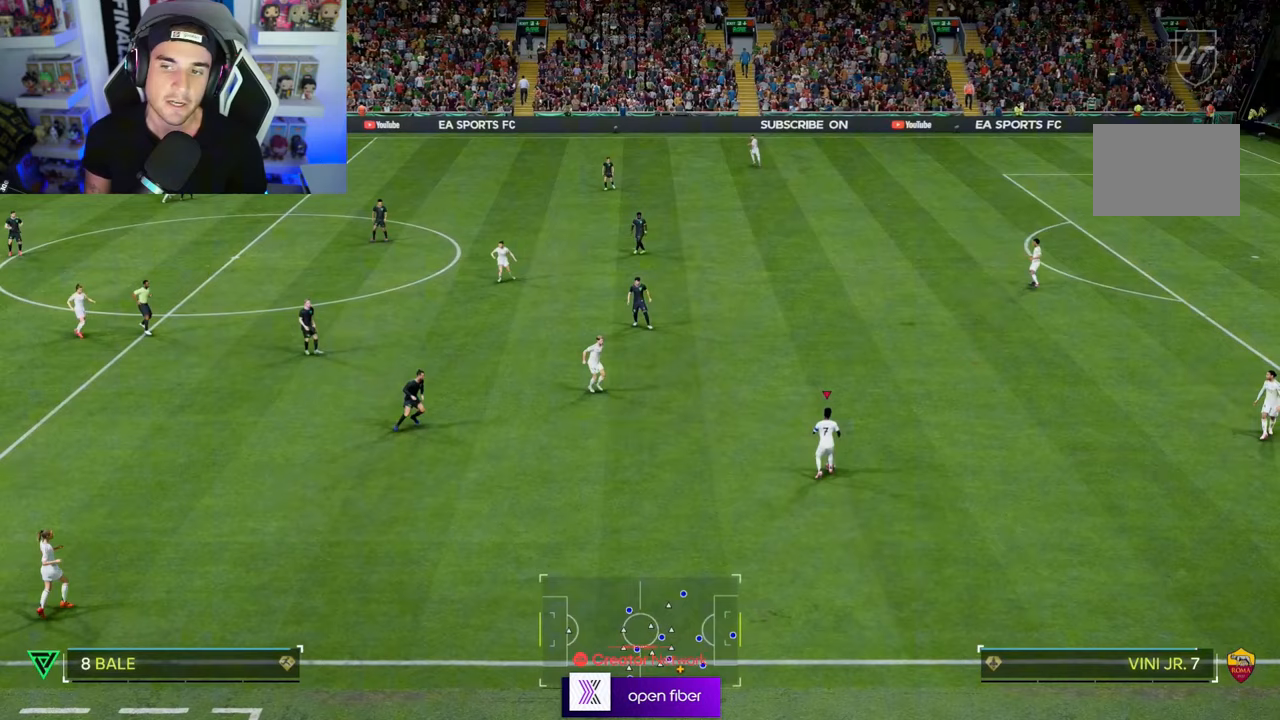
{"buttons": [], "left_stick": "center", "right_stick": "center", "events": []}
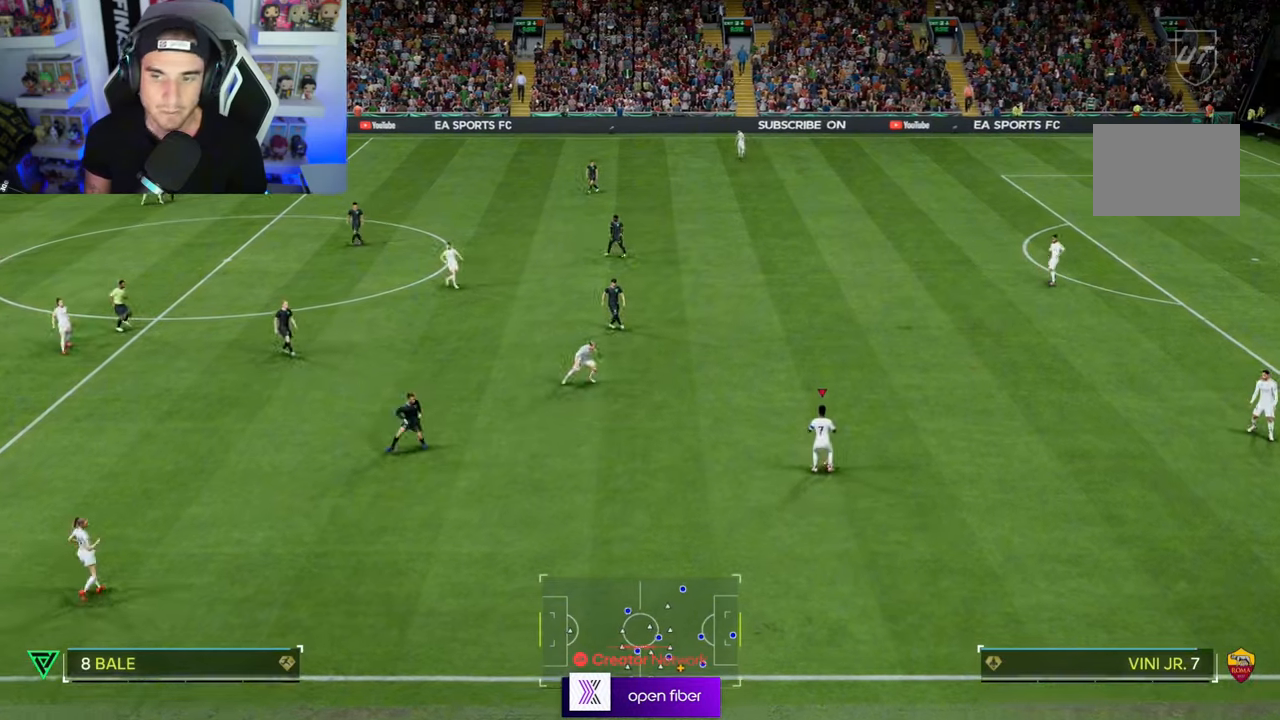
{"buttons": [], "left_stick": "center", "right_stick": "center", "events": []}
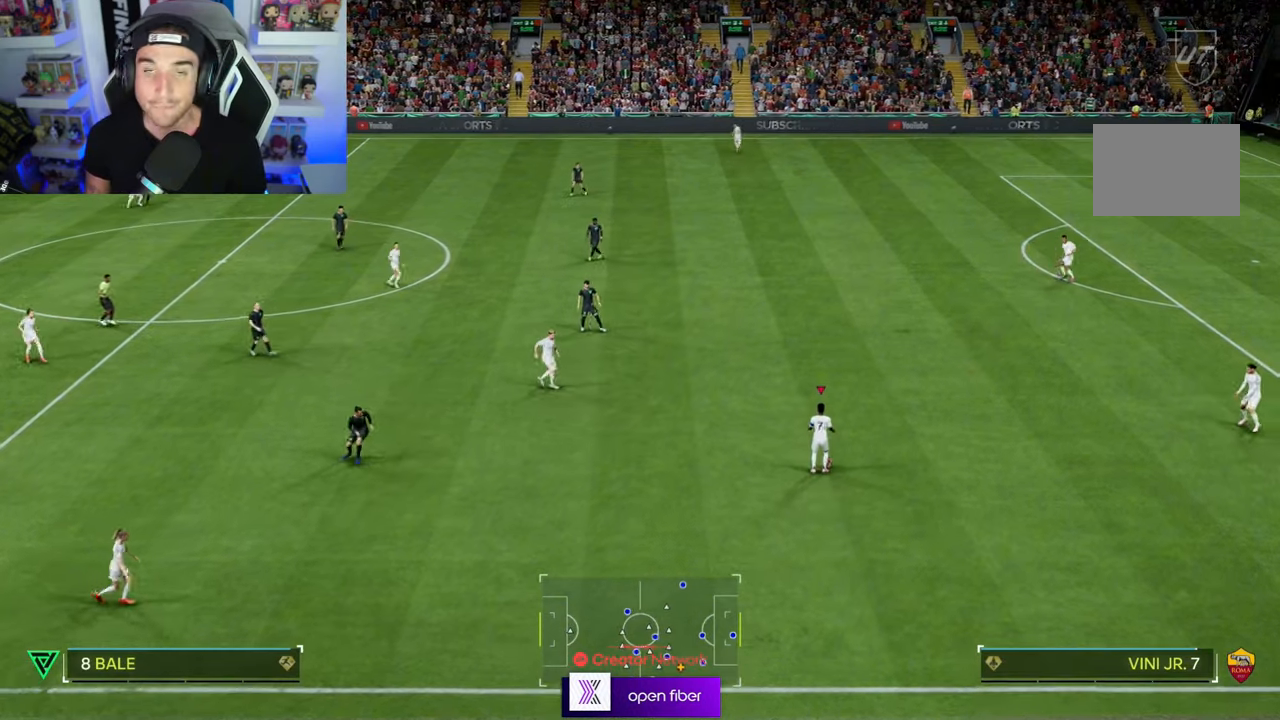
{"buttons": [], "left_stick": "center", "right_stick": "center", "events": []}
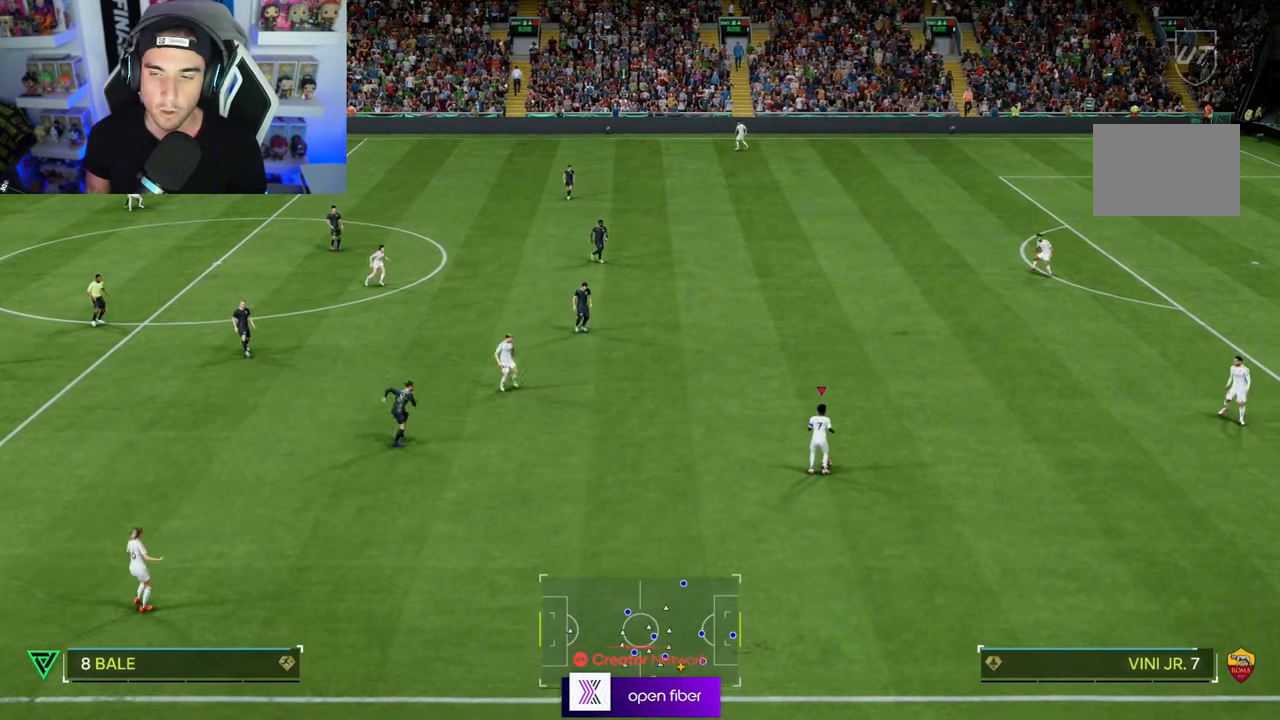
{"buttons": [], "left_stick": "center", "right_stick": "center", "events": []}
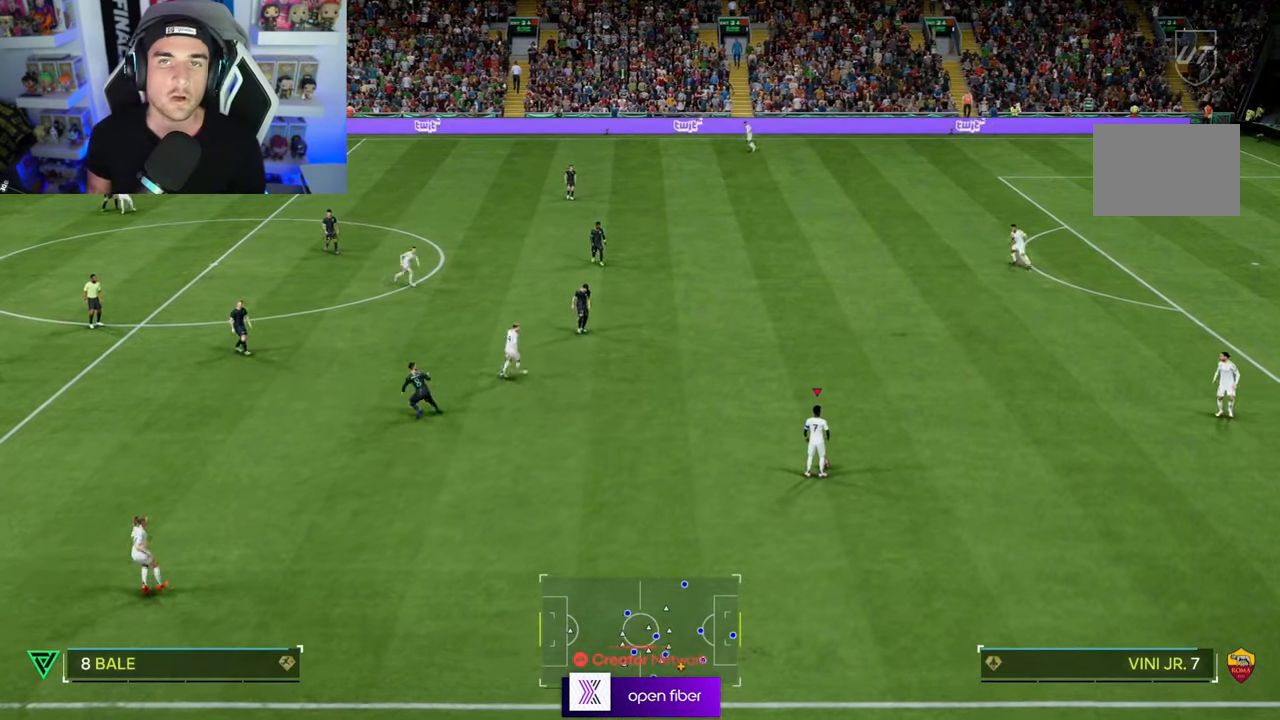
{"buttons": [], "left_stick": "center", "right_stick": "center", "events": []}
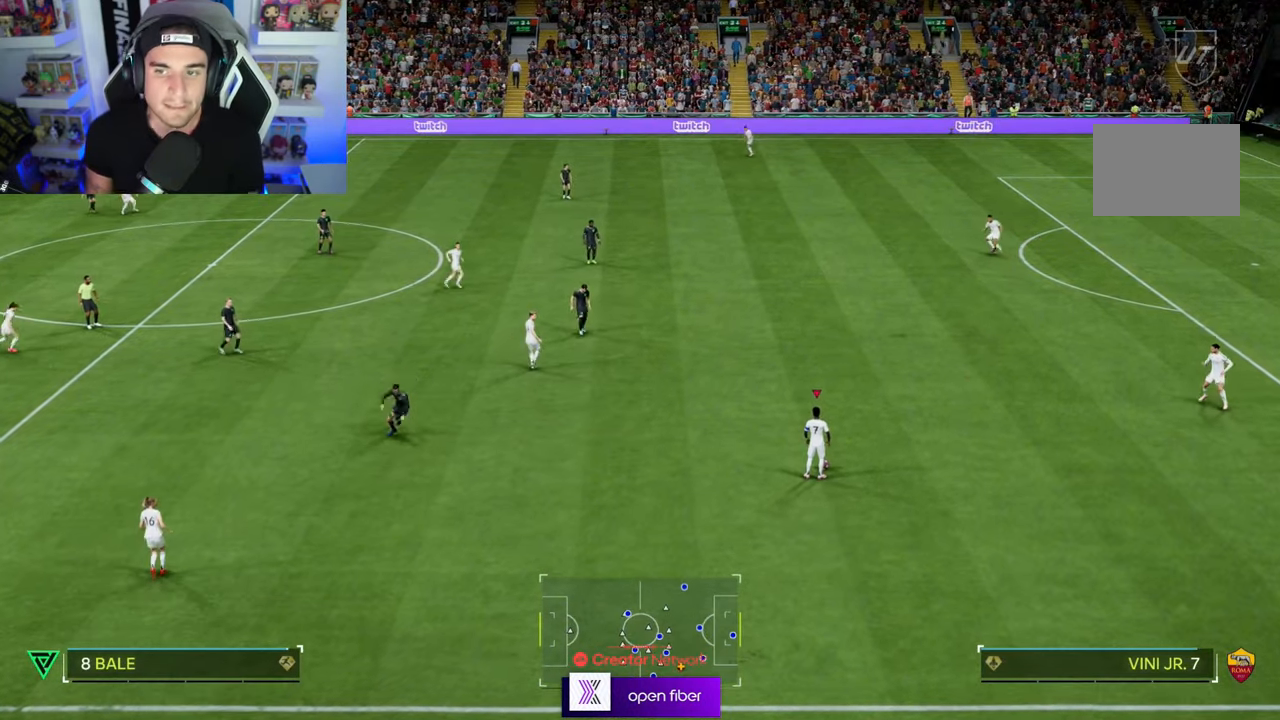
{"buttons": [], "left_stick": "right", "right_stick": "center", "events": [[367, "left_stick", "right"]]}
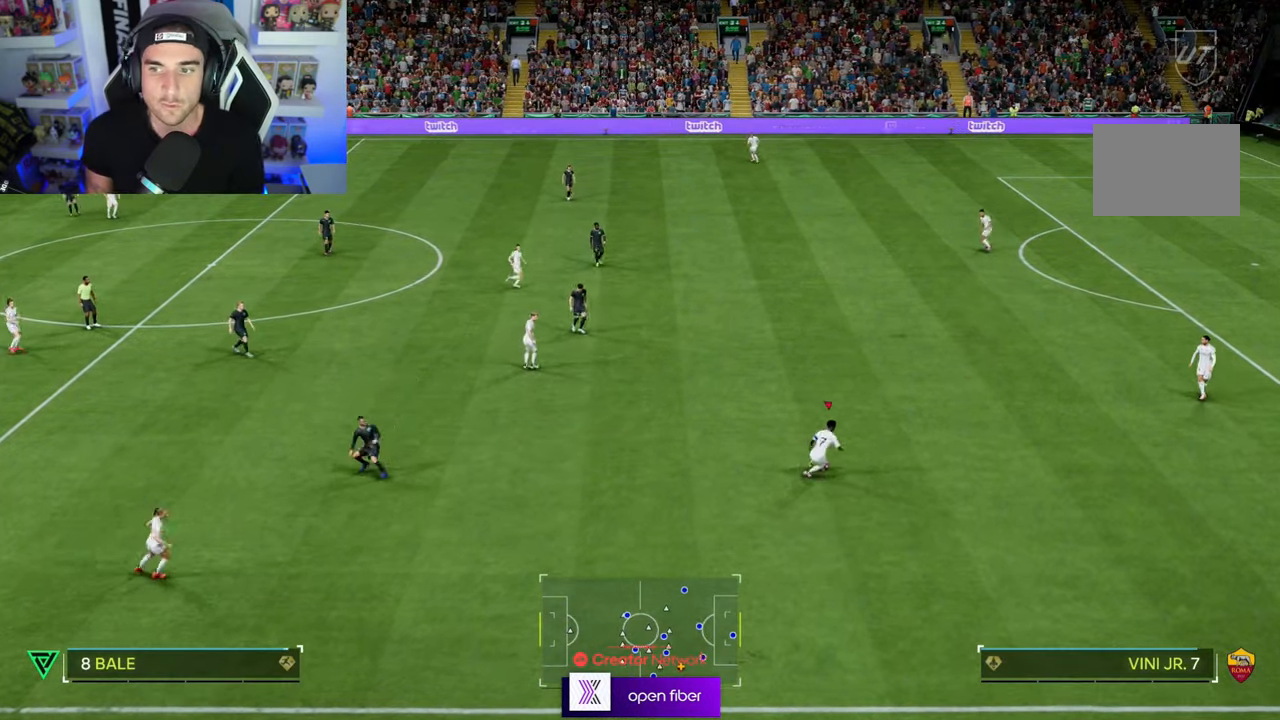
{"buttons": [], "left_stick": "center", "right_stick": "center", "events": [[100, "left_stick", "center"]]}
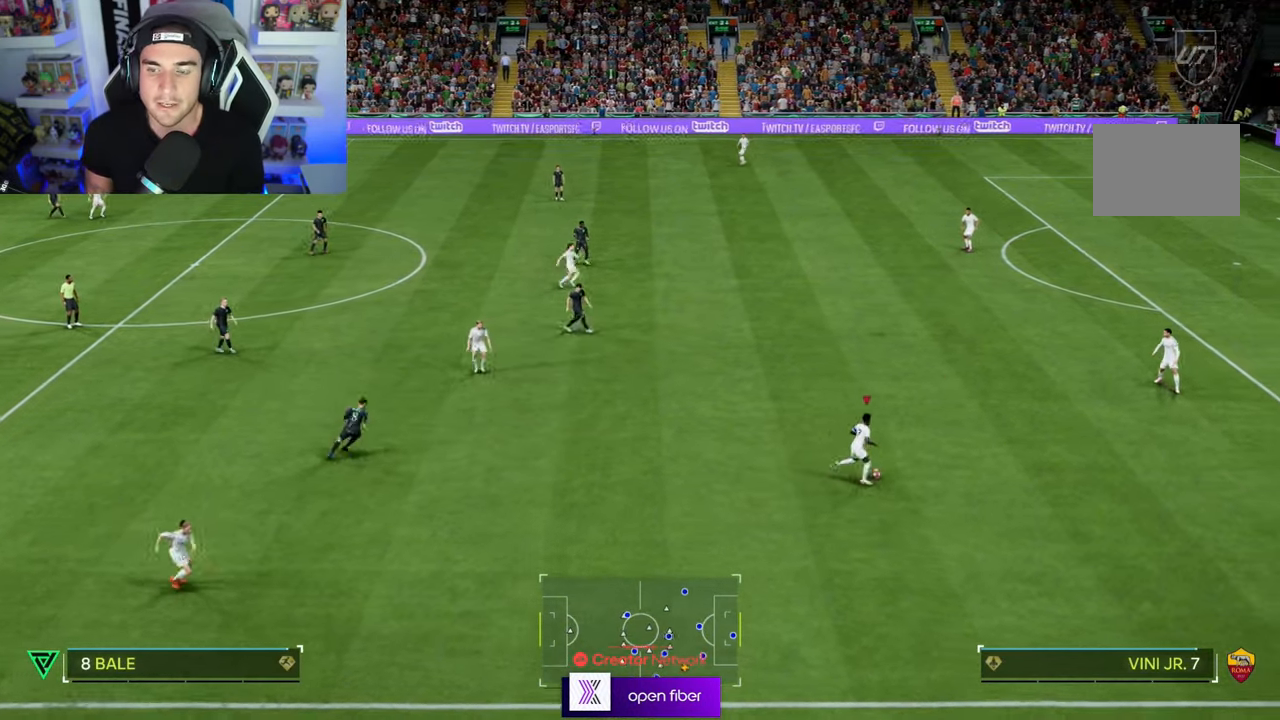
{"buttons": [], "left_stick": "center", "right_stick": "center", "events": [[100, "left_stick", "up"], [333, "left_stick", "center"]]}
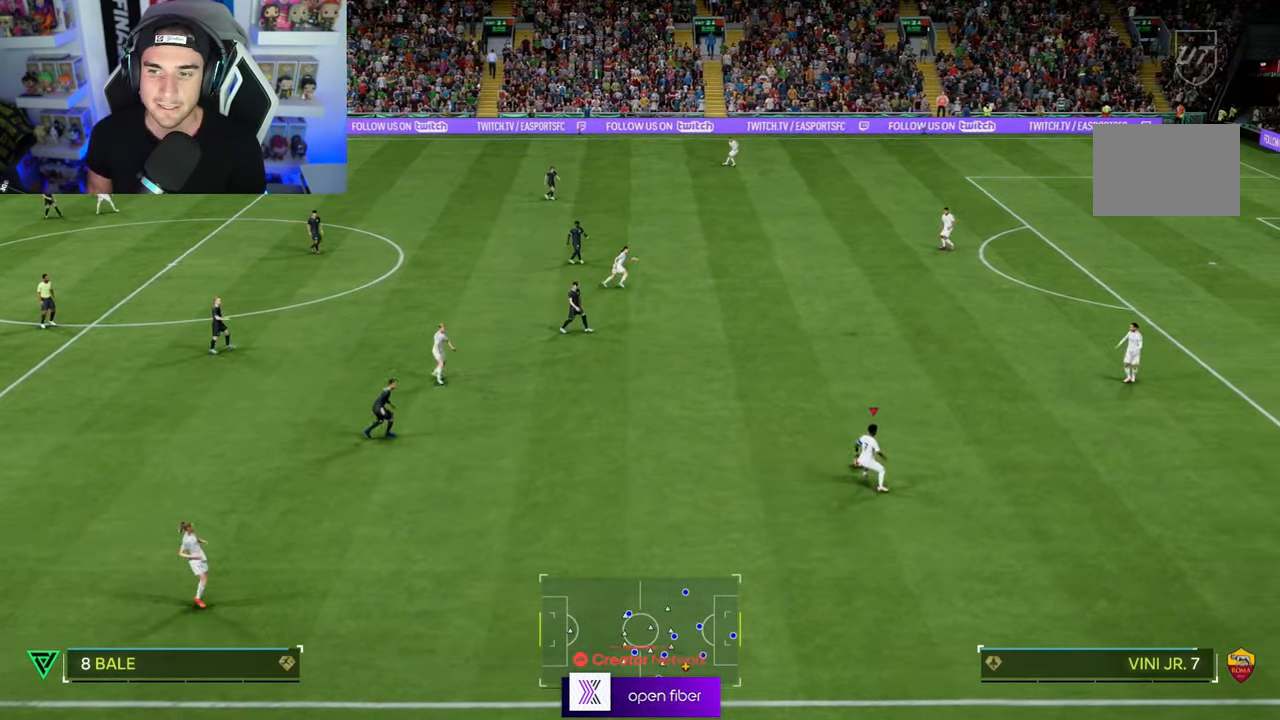
{"buttons": [], "left_stick": "center", "right_stick": "center", "events": []}
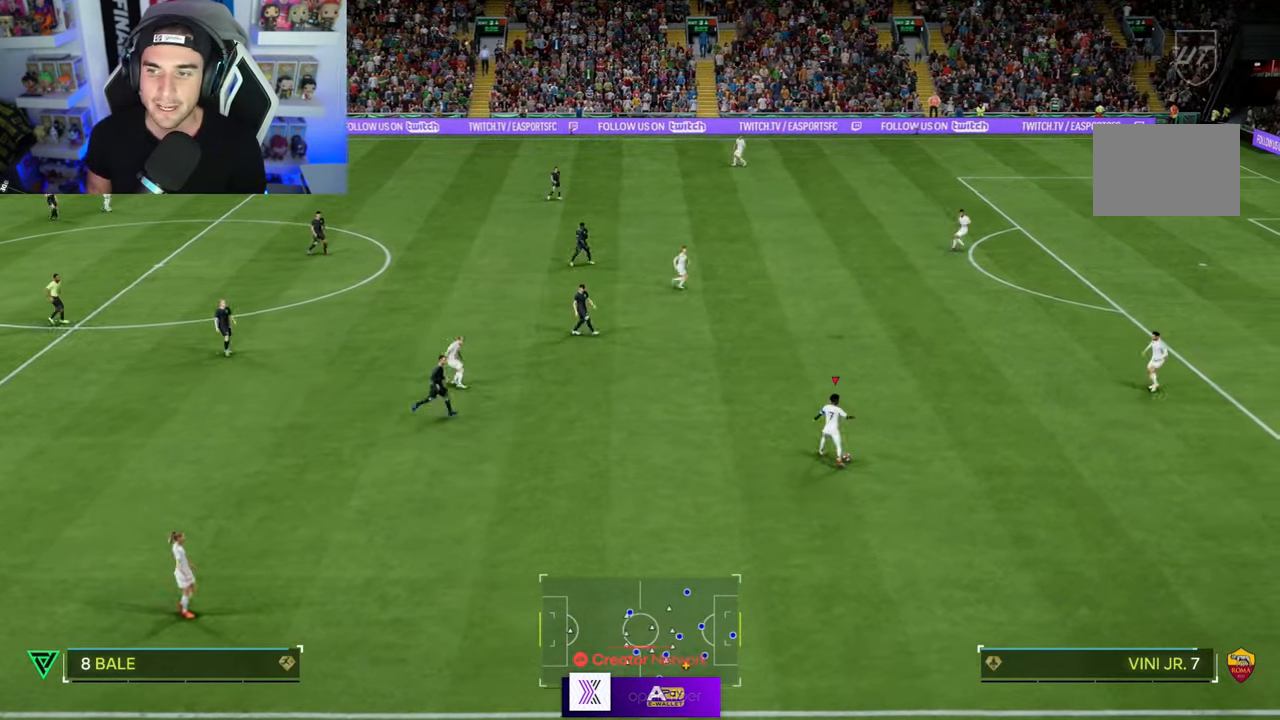
{"buttons": [], "left_stick": "center", "right_stick": "center", "events": [[100, "left_stick", "down"], [467, "left_stick", "center"]]}
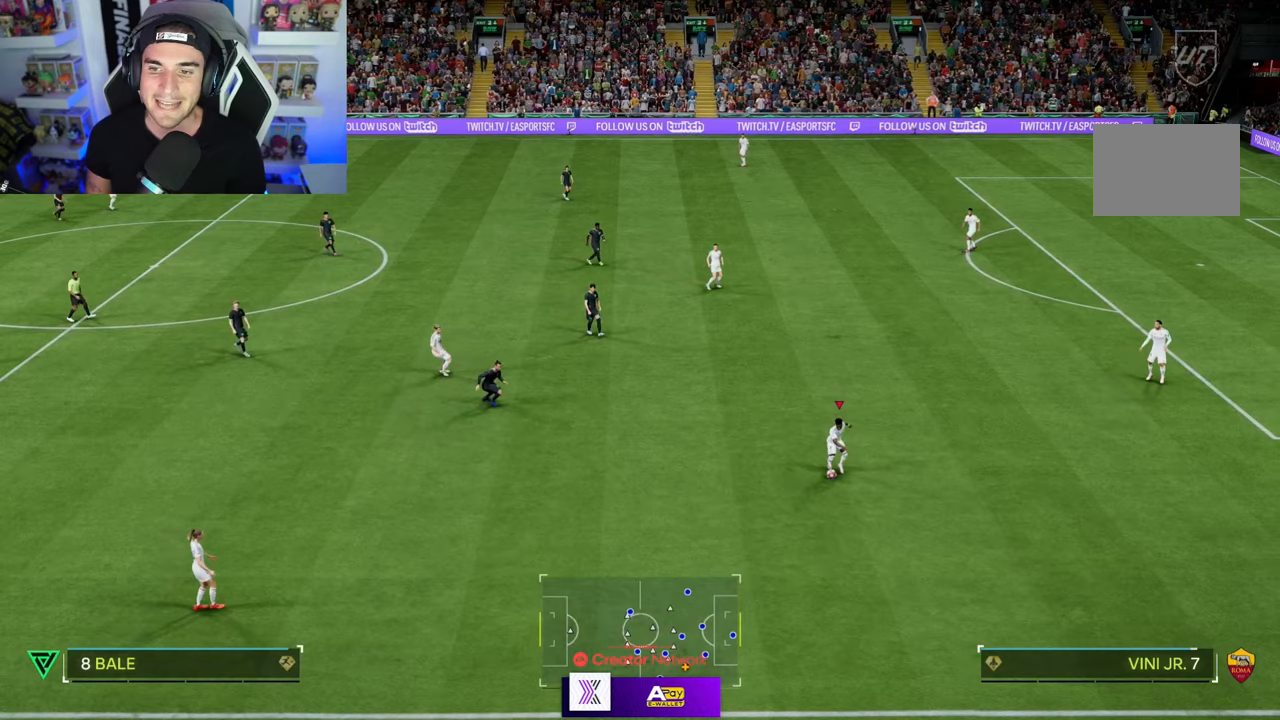
{"buttons": [], "left_stick": "center", "right_stick": "center", "events": []}
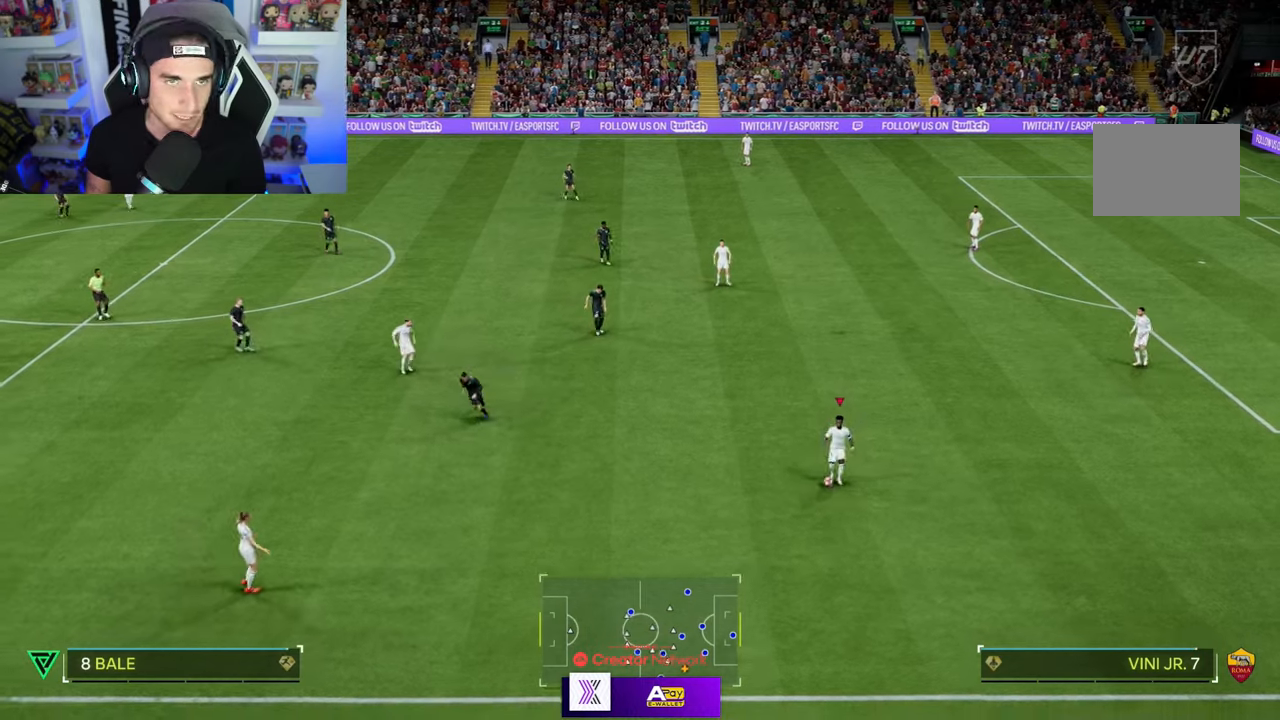
{"buttons": [], "left_stick": "center", "right_stick": "center", "events": []}
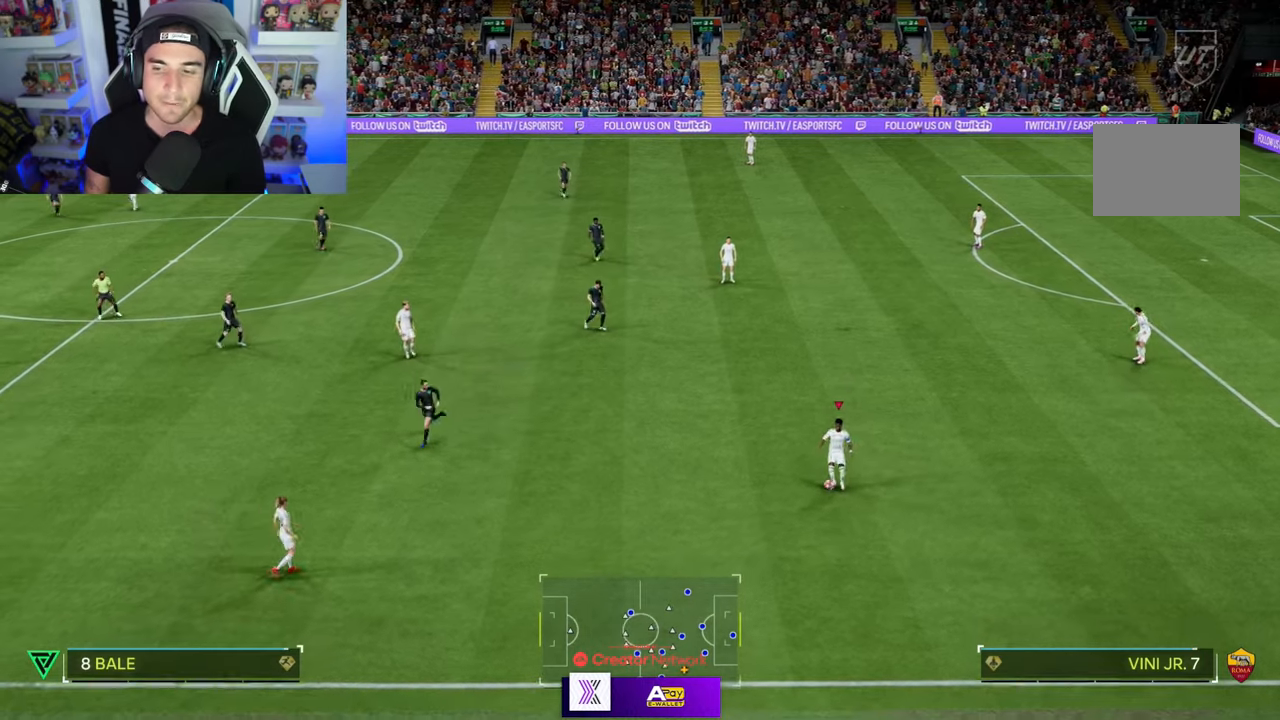
{"buttons": [], "left_stick": "center", "right_stick": "center", "events": [[67, "left_stick", "up-right"], [300, "left_stick", "center"]]}
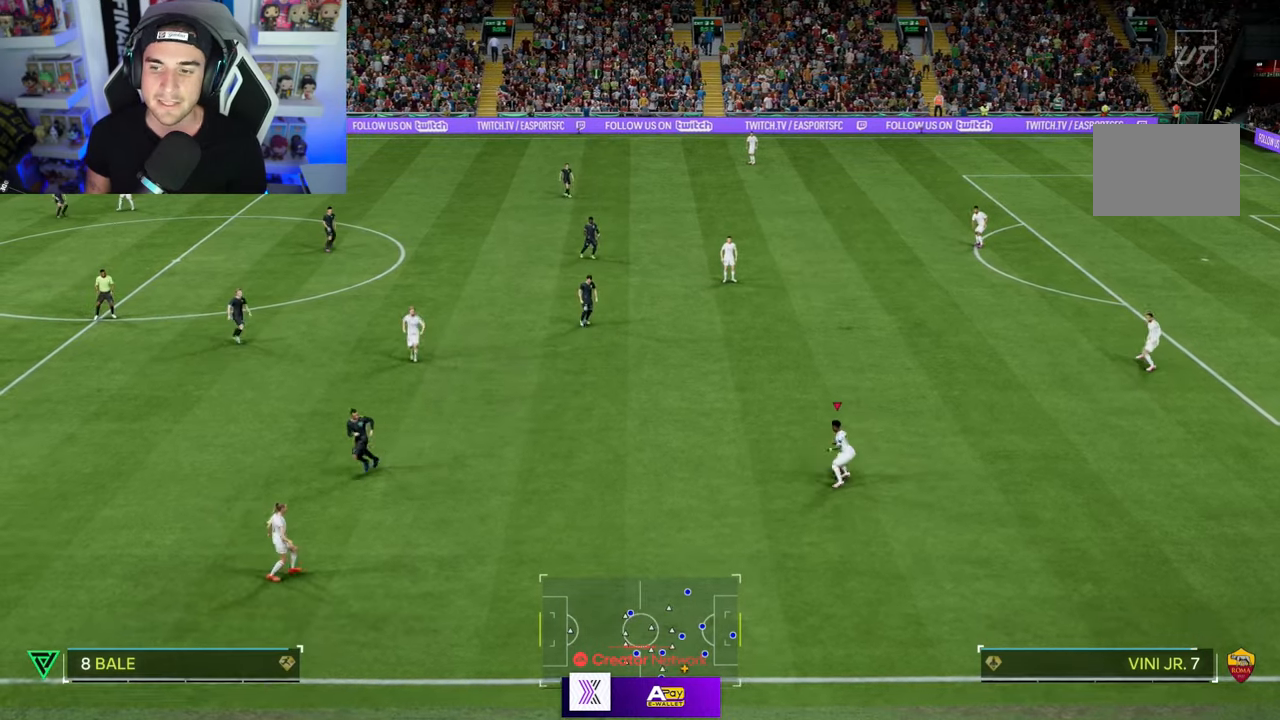
{"buttons": [], "left_stick": "center", "right_stick": "center", "events": []}
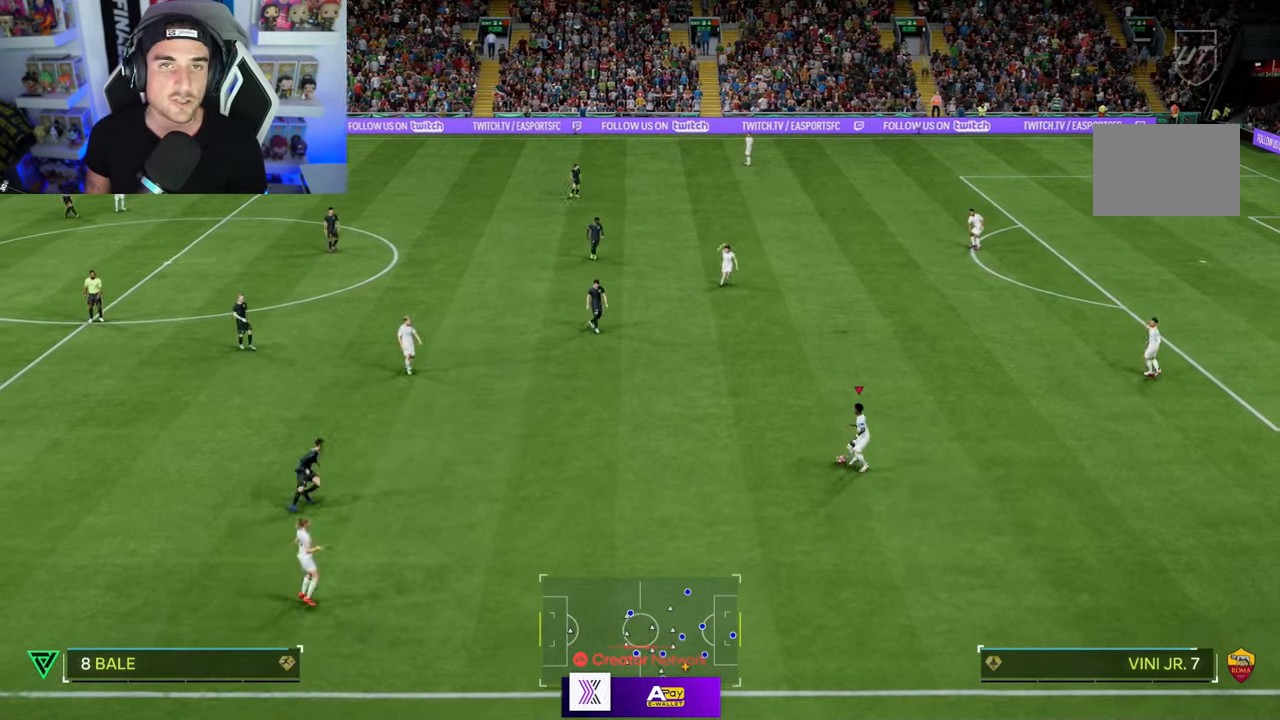
{"buttons": [], "left_stick": "center", "right_stick": "center", "events": []}
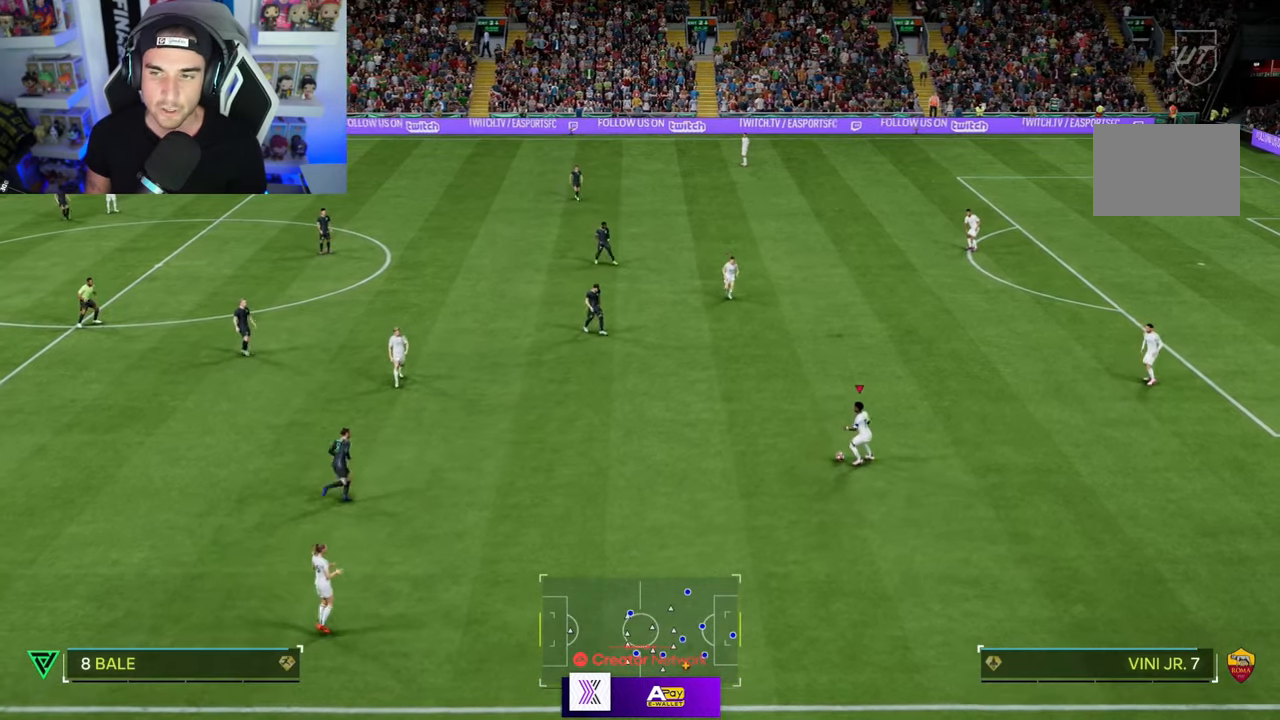
{"buttons": [], "left_stick": "center", "right_stick": "center", "events": []}
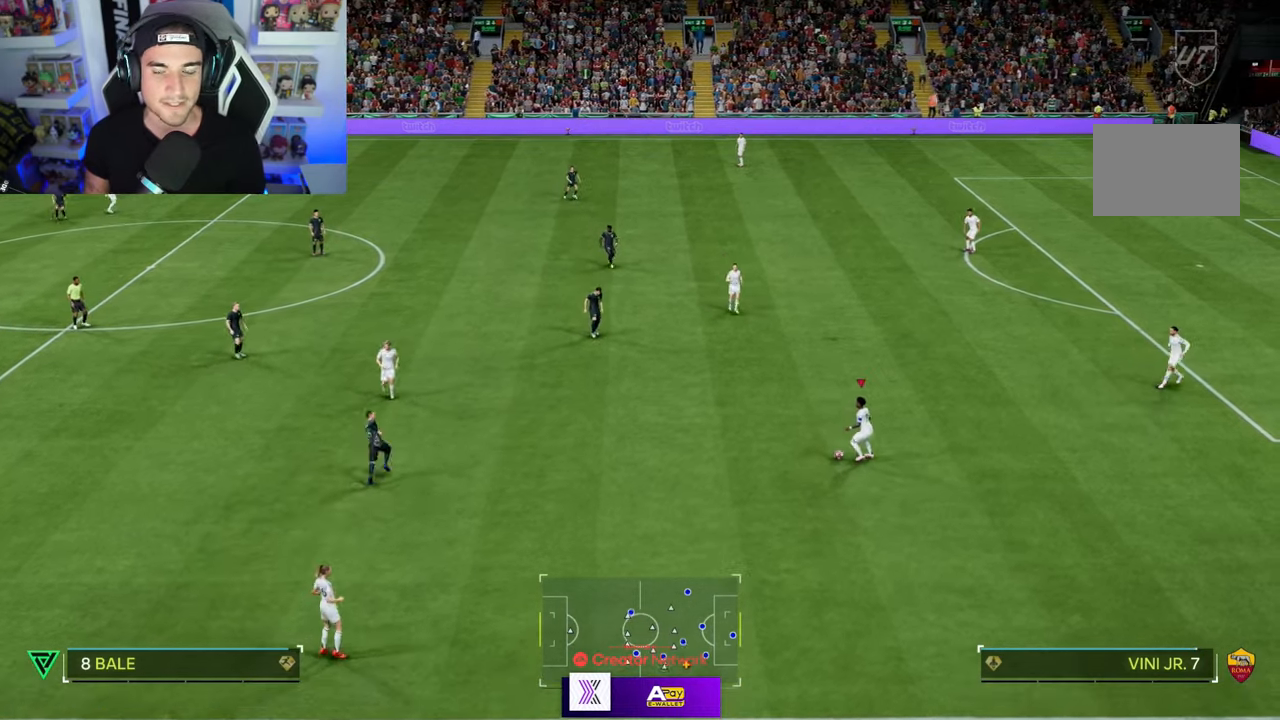
{"buttons": [], "left_stick": "center", "right_stick": "center", "events": []}
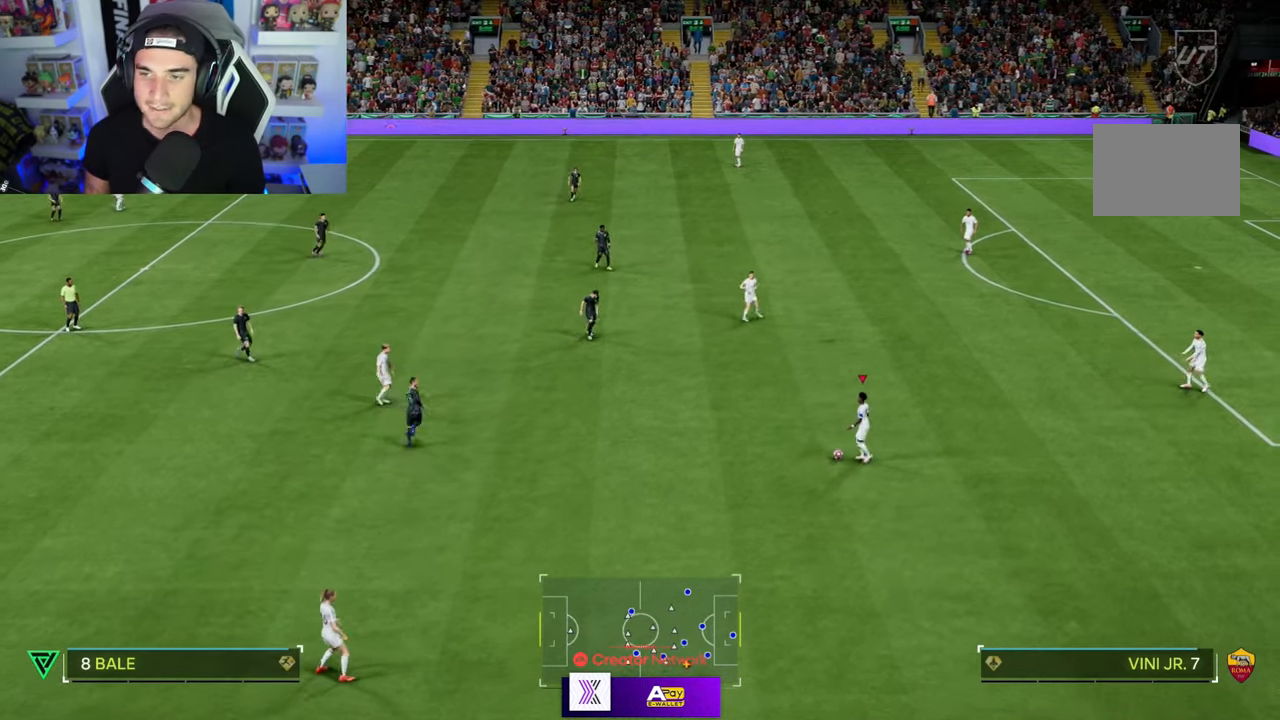
{"buttons": [], "left_stick": "down", "right_stick": "center", "events": [[300, "left_stick", "down"]]}
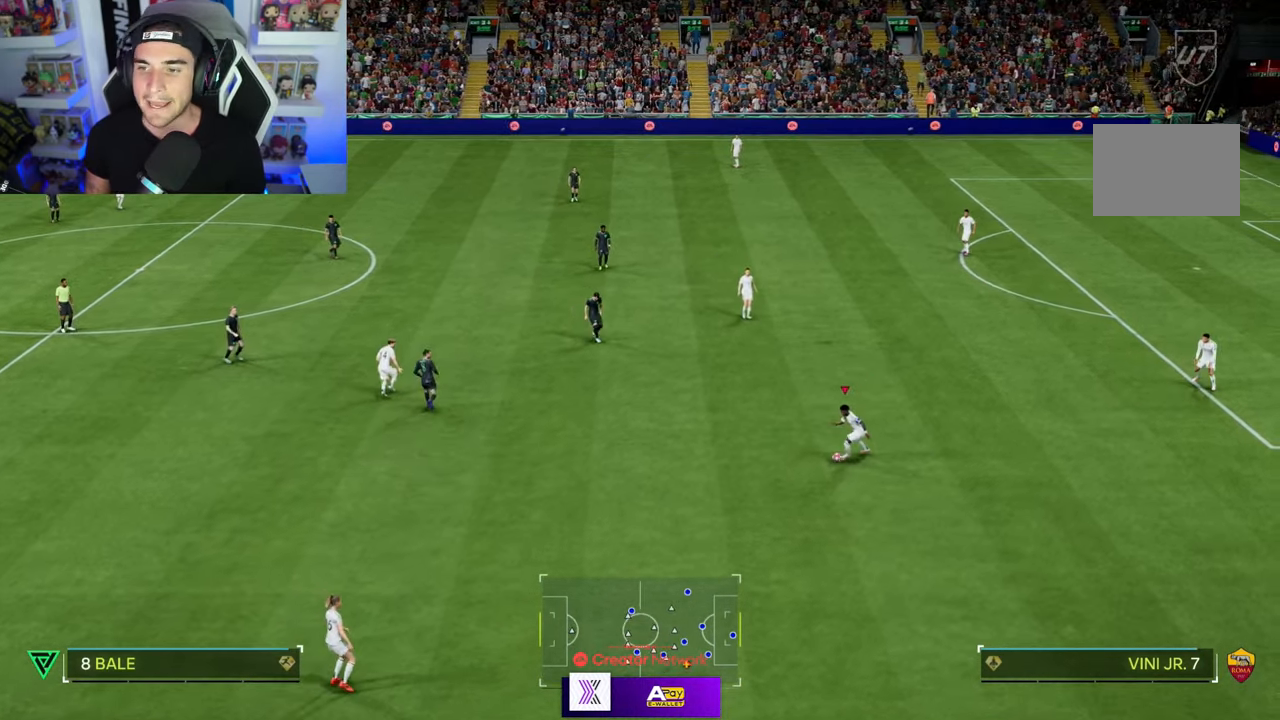
{"buttons": [], "left_stick": "center", "right_stick": "center", "events": [[33, "left_stick", "center"]]}